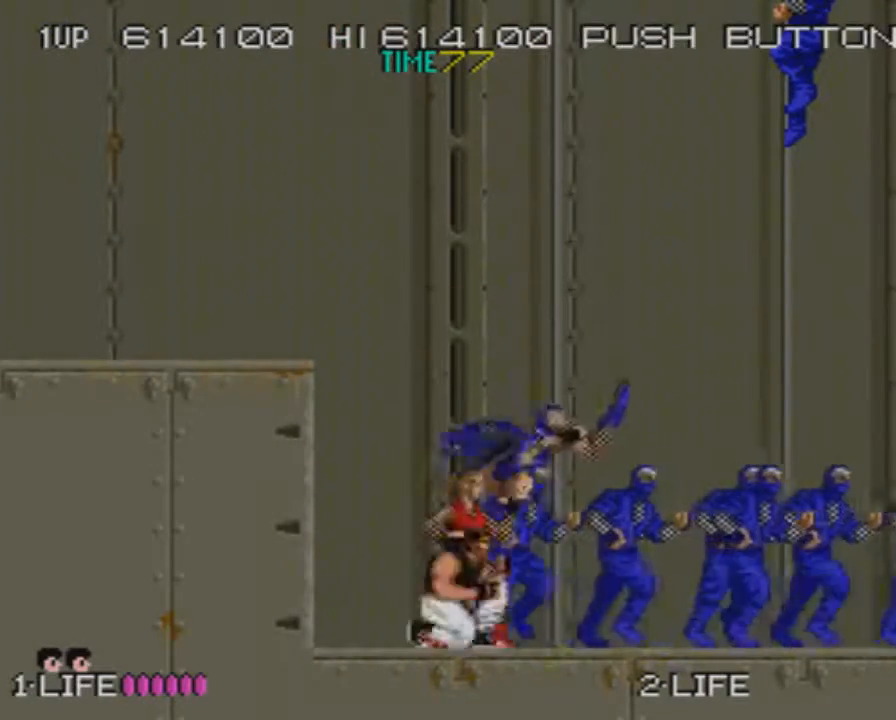
Gameplay with a controller (PlayStation layout); each line is a JSON object with the inputs held at the frame after it. "button_events" lists button changes between this image and that frame as [ms after this image, input, new state], when the widget could be followed in between (sticks are given only as held states). Not read: L3 R3 left_stick right_stick.
{"buttons": ["DPAD_RIGHT"], "button_events": [[100, "CROSS", "down"], [150, "SQUARE", "down"], [200, "CROSS", "up"], [200, "SQUARE", "up"]]}
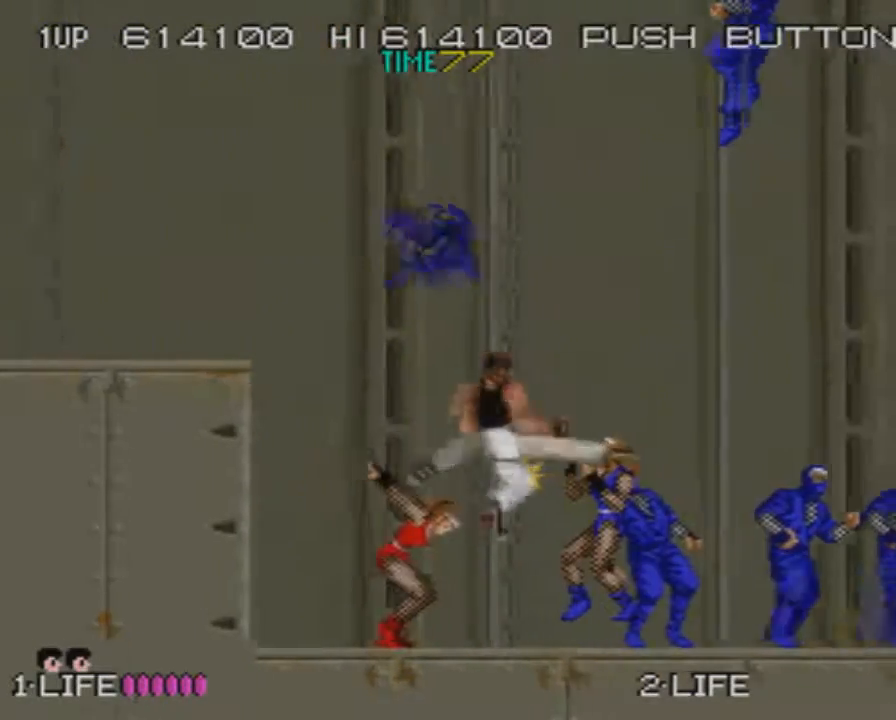
{"buttons": ["DPAD_RIGHT"], "button_events": [[233, "CROSS", "down"], [267, "SQUARE", "down"], [333, "CROSS", "up"], [367, "SQUARE", "up"]]}
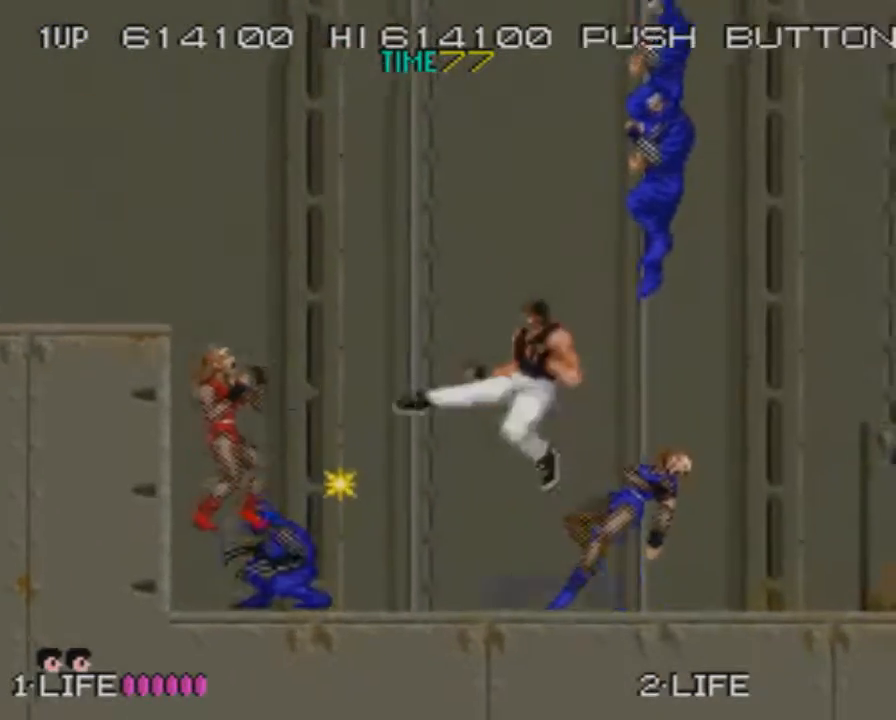
{"buttons": ["CROSS", "SQUARE", "DPAD_RIGHT"], "button_events": [[351, "CROSS", "down"], [417, "SQUARE", "down"]]}
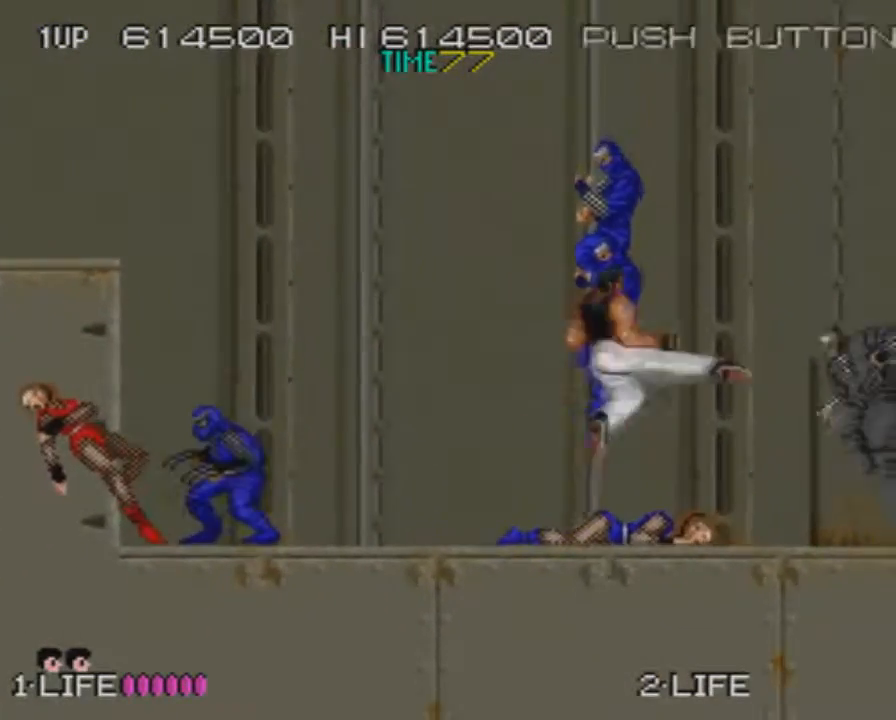
{"buttons": ["DPAD_RIGHT"], "button_events": [[16, "CROSS", "up"], [16, "SQUARE", "up"]]}
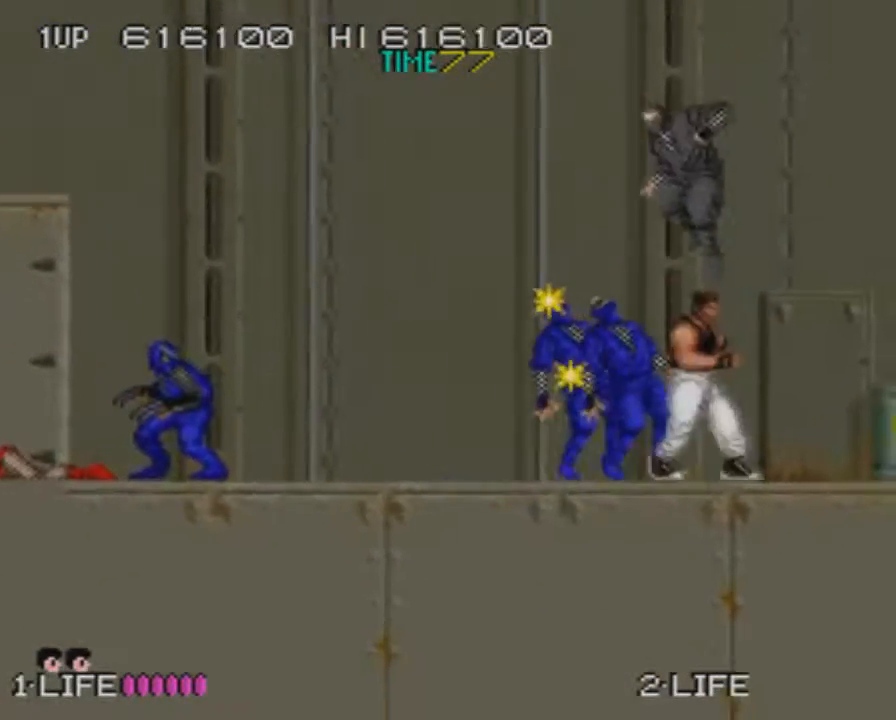
{"buttons": ["DPAD_RIGHT"], "button_events": [[17, "CROSS", "down"], [50, "SQUARE", "down"], [150, "CROSS", "up"], [150, "SQUARE", "up"]]}
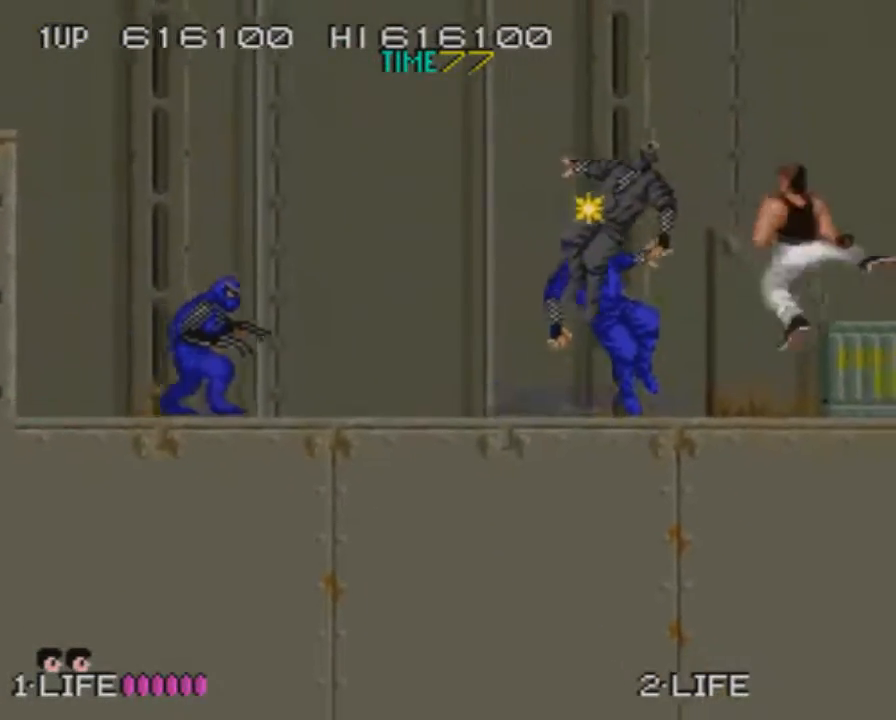
{"buttons": ["DPAD_RIGHT"], "button_events": [[167, "CROSS", "down"], [333, "CROSS", "up"]]}
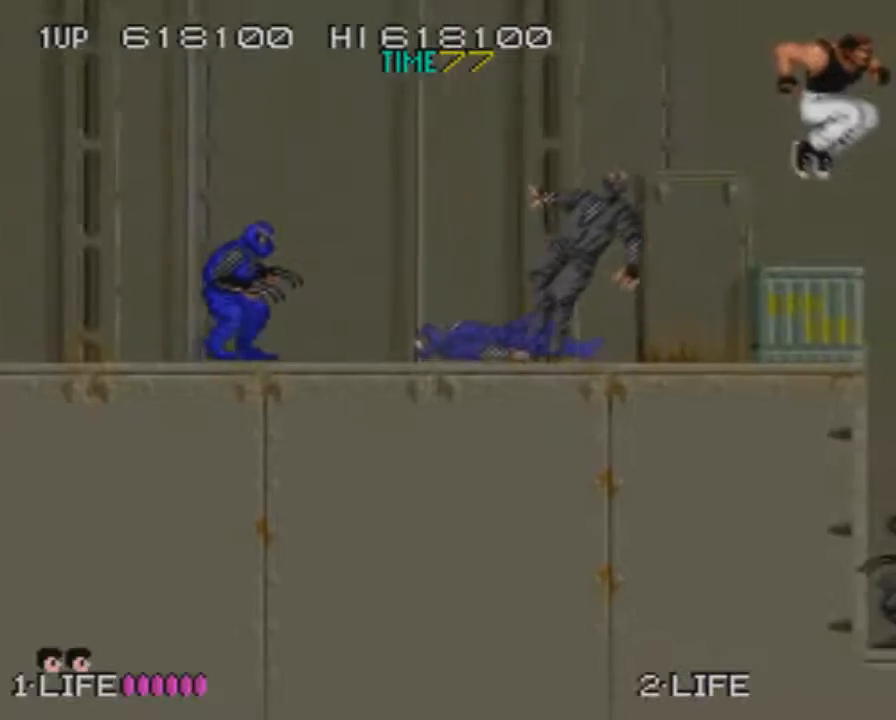
{"buttons": ["CROSS", "DPAD_UP", "DPAD_RIGHT"], "button_events": [[217, "DPAD_UP", "down"], [267, "CROSS", "down"]]}
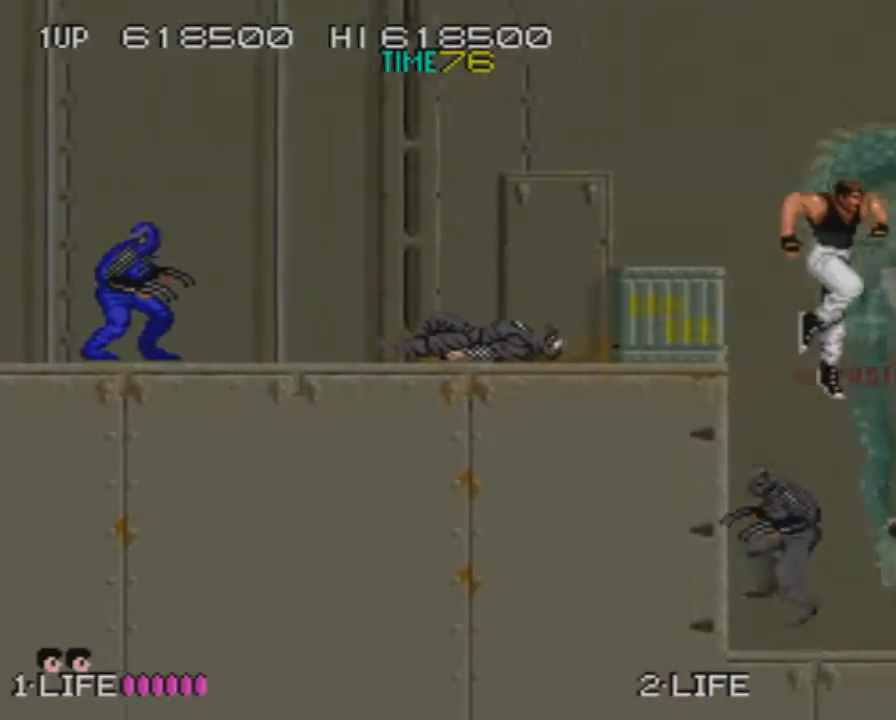
{"buttons": ["CROSS", "SQUARE", "DPAD_RIGHT"], "button_events": [[117, "CROSS", "up"], [200, "DPAD_UP", "up"], [434, "CROSS", "down"], [484, "SQUARE", "down"]]}
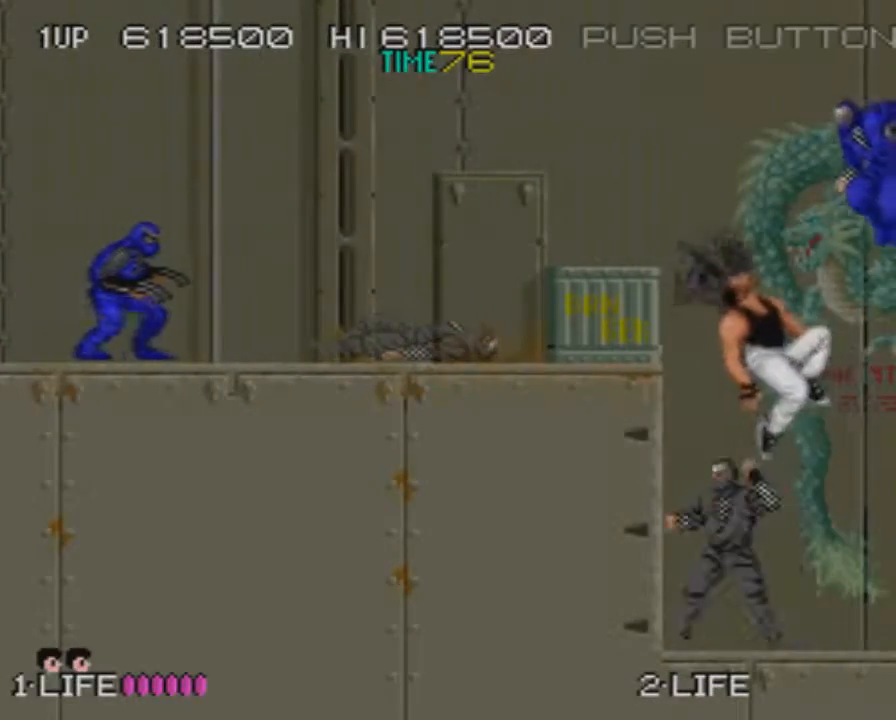
{"buttons": ["CROSS", "DPAD_RIGHT"], "button_events": [[67, "CROSS", "up"], [67, "SQUARE", "up"], [501, "CROSS", "down"]]}
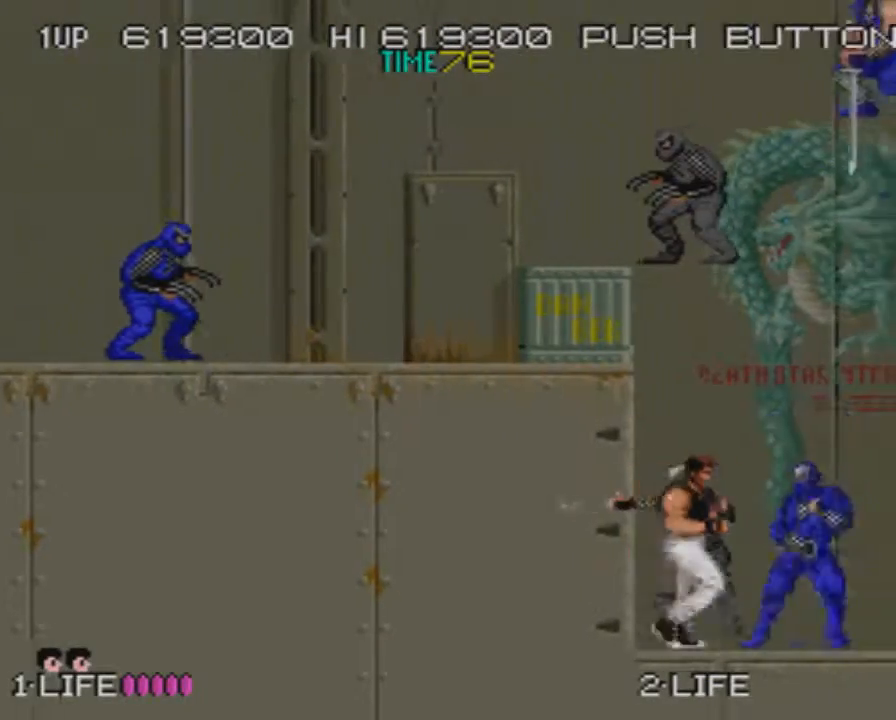
{"buttons": ["DPAD_RIGHT"], "button_events": [[50, "SQUARE", "down"], [133, "CROSS", "up"], [133, "SQUARE", "up"]]}
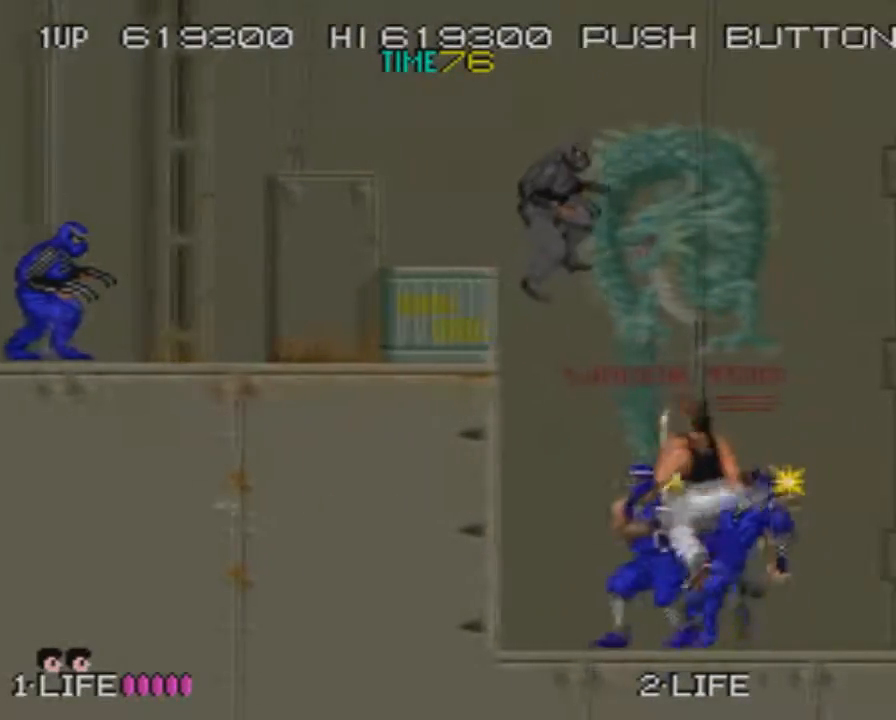
{"buttons": ["DPAD_RIGHT"], "button_events": [[84, "CROSS", "down"], [134, "SQUARE", "down"], [217, "SQUARE", "up"], [251, "CROSS", "up"]]}
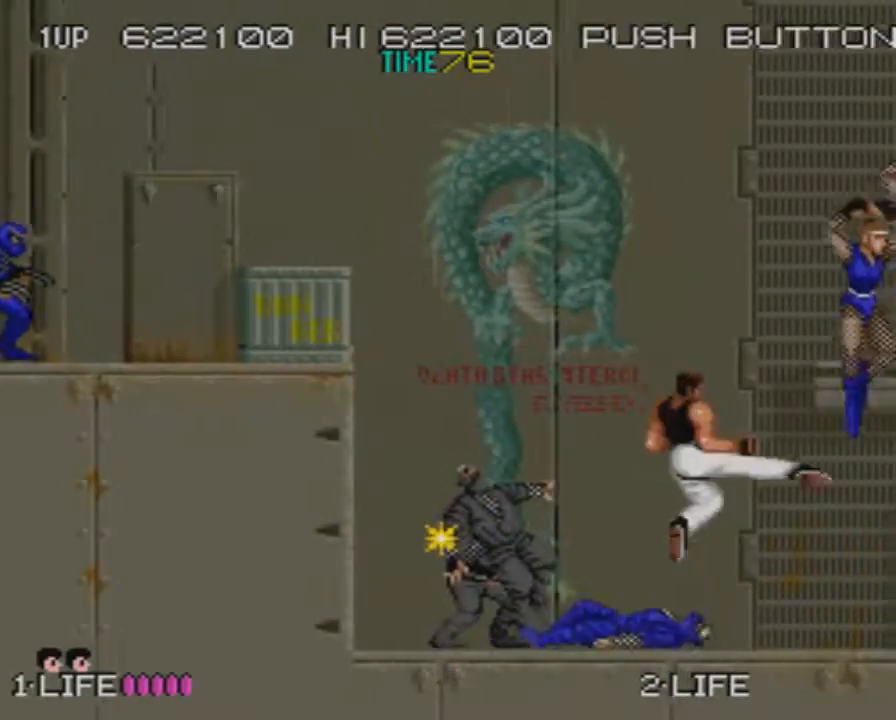
{"buttons": ["DPAD_RIGHT"], "button_events": [[217, "CROSS", "down"], [267, "SQUARE", "down"], [350, "CROSS", "up"], [383, "SQUARE", "up"]]}
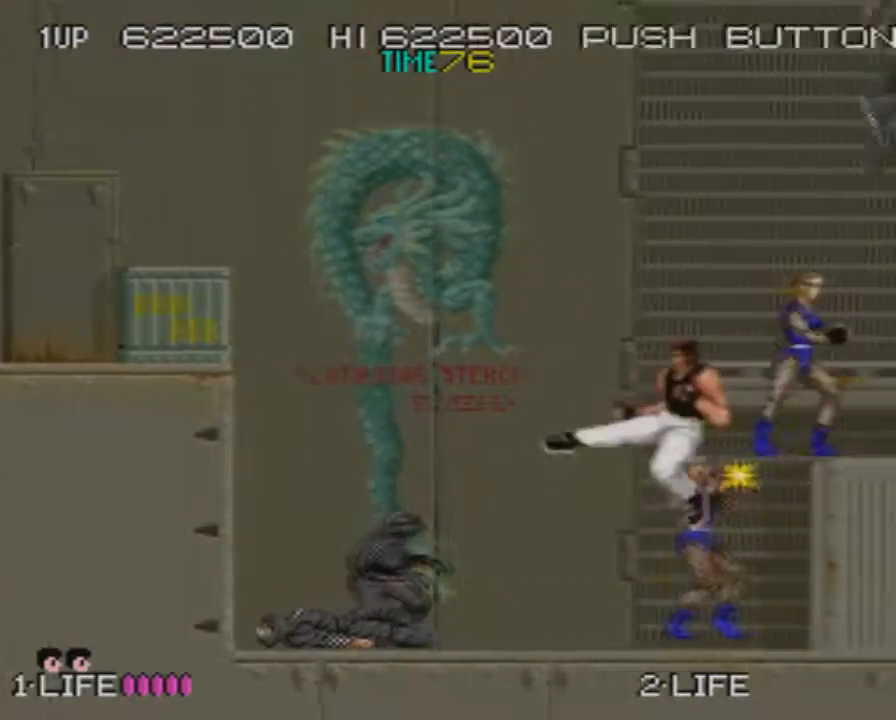
{"buttons": ["CROSS", "DPAD_UP", "DPAD_RIGHT"], "button_events": [[367, "DPAD_UP", "down"], [434, "CROSS", "down"]]}
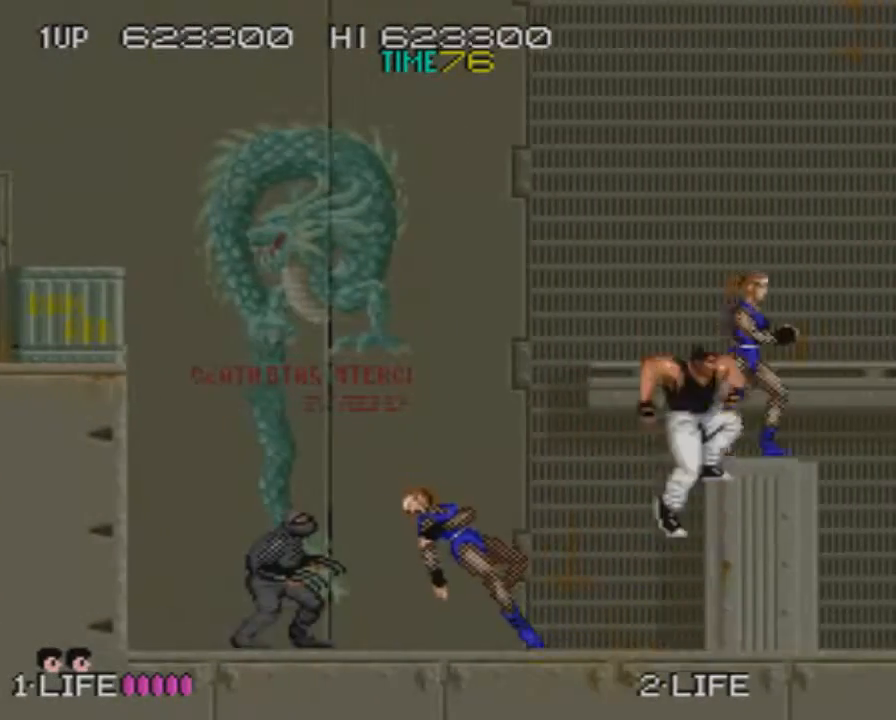
{"buttons": ["DPAD_RIGHT"], "button_events": [[367, "CROSS", "up"], [450, "DPAD_UP", "up"]]}
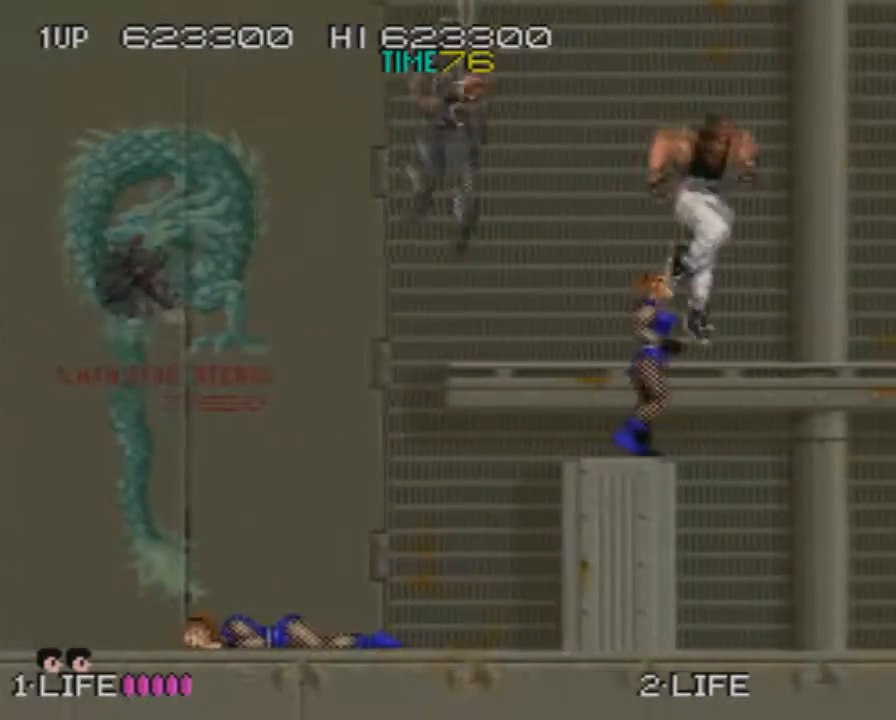
{"buttons": ["DPAD_RIGHT"], "button_events": [[200, "CROSS", "down"], [234, "SQUARE", "down"], [334, "CROSS", "up"], [334, "SQUARE", "up"]]}
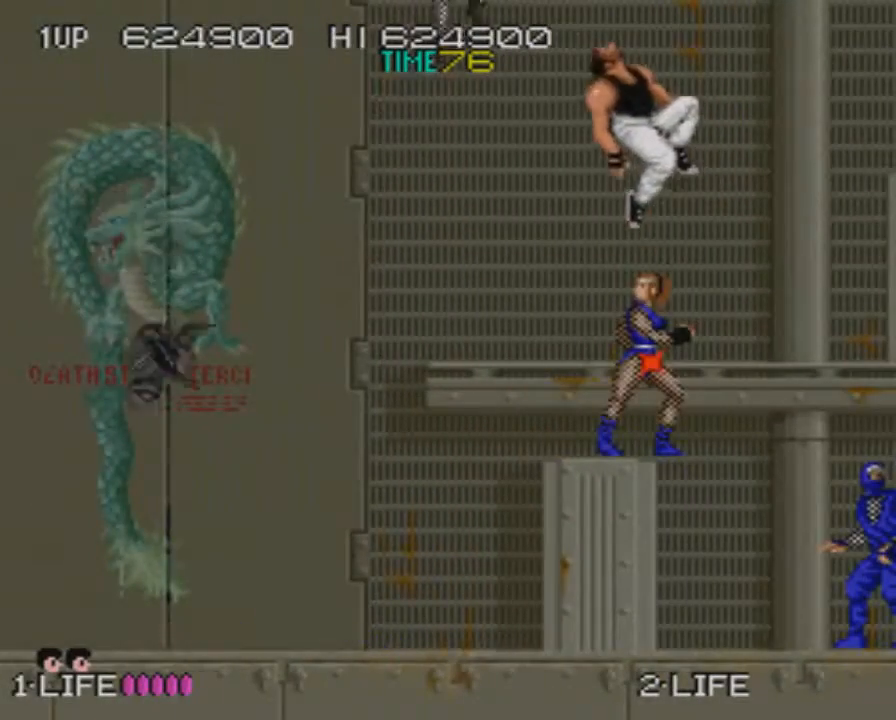
{"buttons": ["DPAD_RIGHT"], "button_events": []}
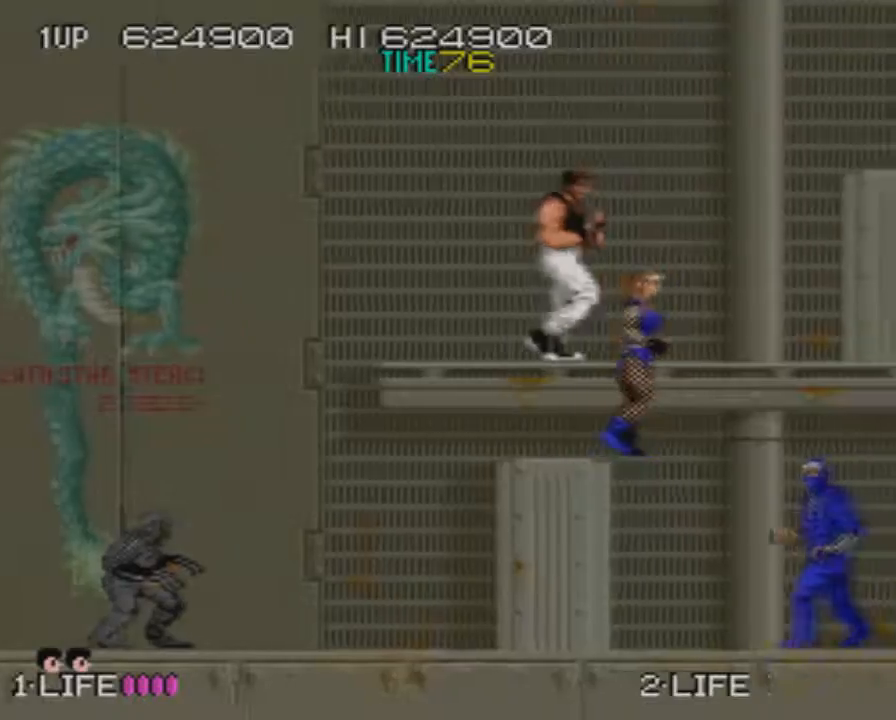
{"buttons": ["DPAD_RIGHT"], "button_events": [[100, "CROSS", "down"], [100, "SQUARE", "down"], [334, "SQUARE", "up"], [367, "CROSS", "up"]]}
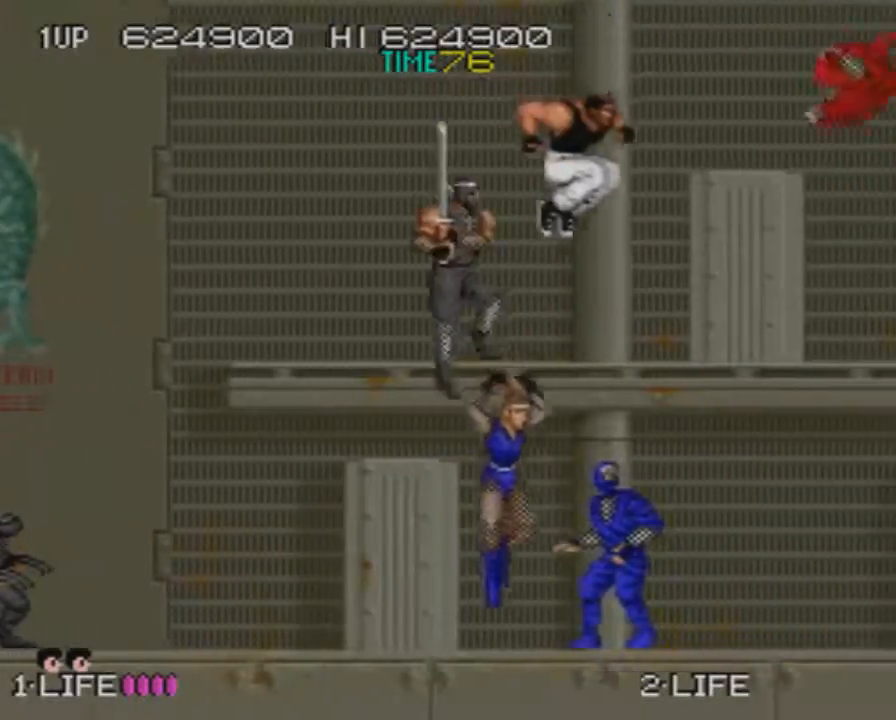
{"buttons": ["CROSS", "SQUARE", "DPAD_RIGHT"], "button_events": [[300, "CROSS", "down"], [300, "SQUARE", "down"], [350, "DPAD_DOWN", "down"], [467, "DPAD_DOWN", "up"]]}
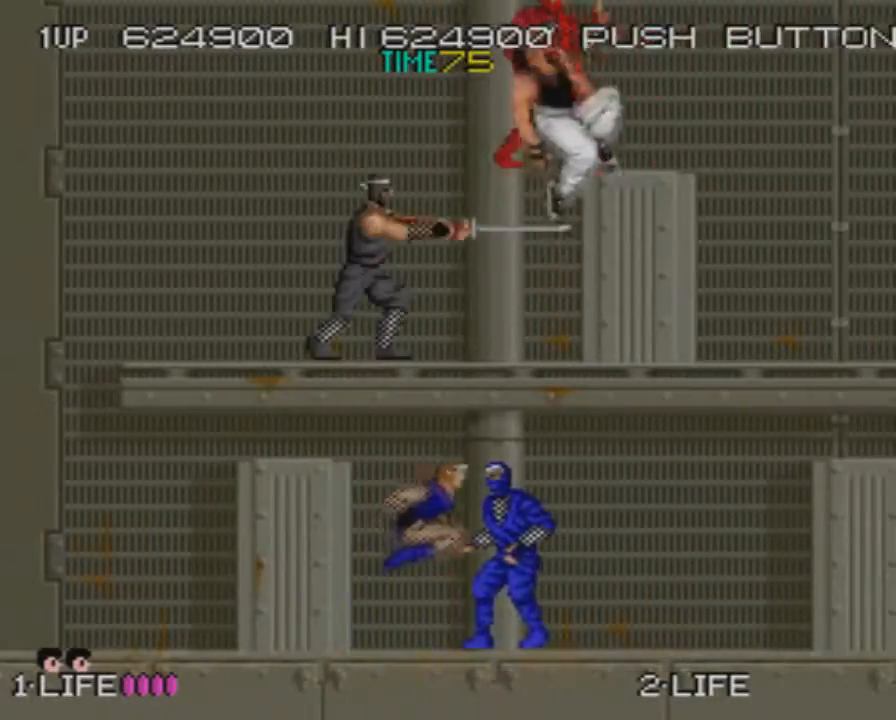
{"buttons": ["DPAD_RIGHT"], "button_events": [[184, "CROSS", "up"], [184, "SQUARE", "up"], [351, "DPAD_RIGHT", "up"], [467, "DPAD_RIGHT", "down"]]}
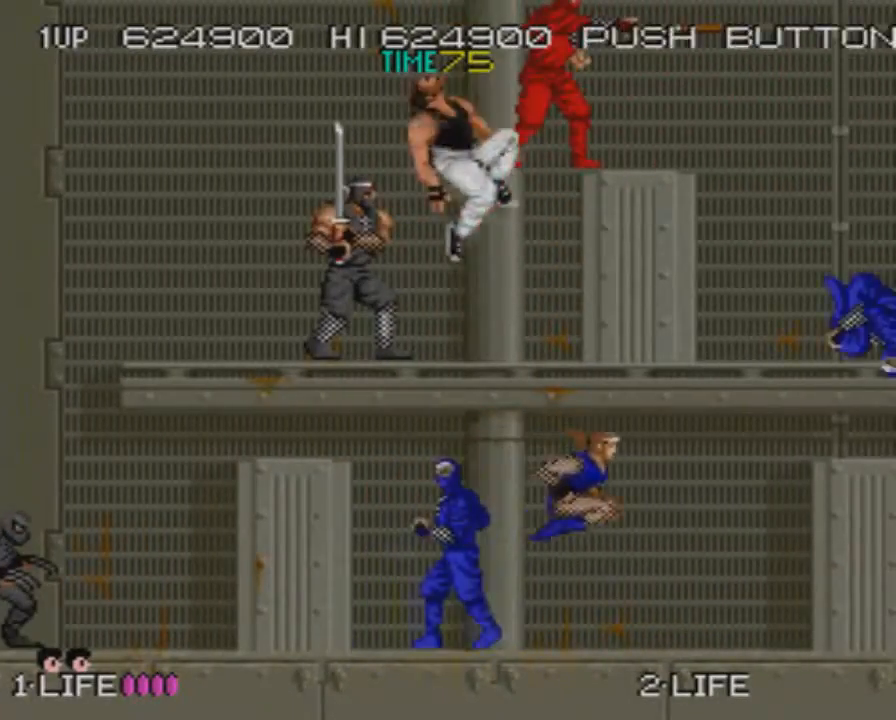
{"buttons": ["CROSS", "SQUARE", "DPAD_RIGHT"], "button_events": [[383, "CROSS", "down"], [434, "SQUARE", "down"]]}
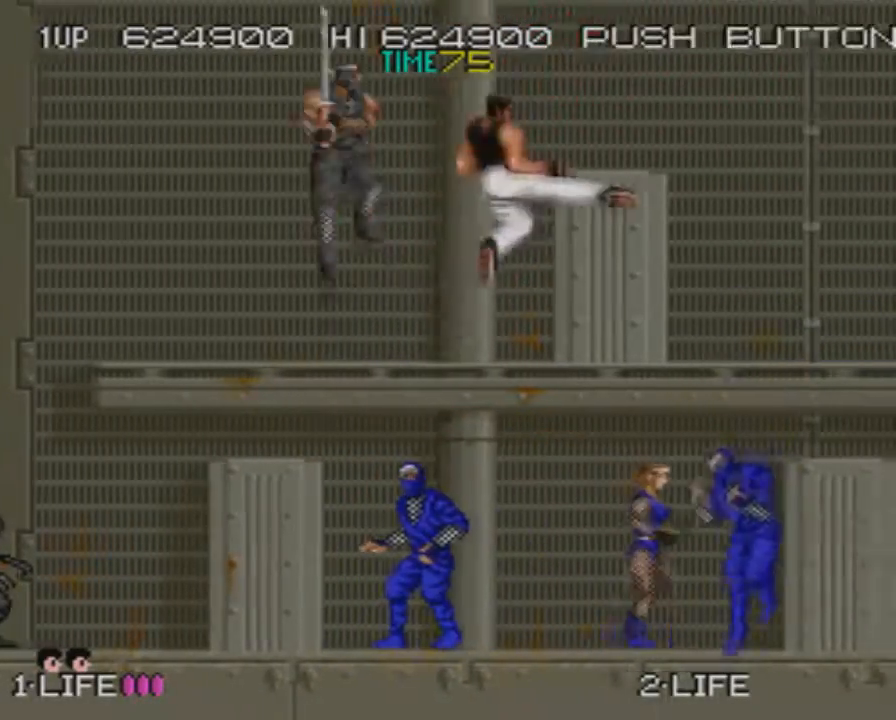
{"buttons": ["CROSS", "DPAD_UP", "DPAD_RIGHT"], "button_events": [[67, "CROSS", "up"], [67, "SQUARE", "up"], [401, "DPAD_UP", "down"], [501, "CROSS", "down"]]}
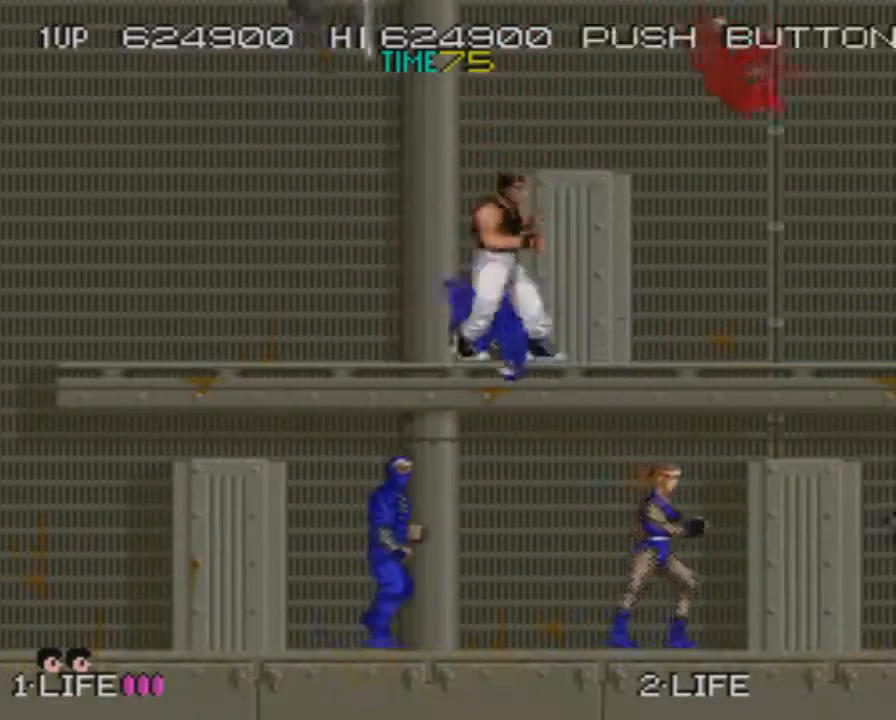
{"buttons": ["DPAD_RIGHT"], "button_events": [[83, "CROSS", "up"], [133, "CROSS", "down"], [367, "CROSS", "up"], [417, "DPAD_UP", "up"]]}
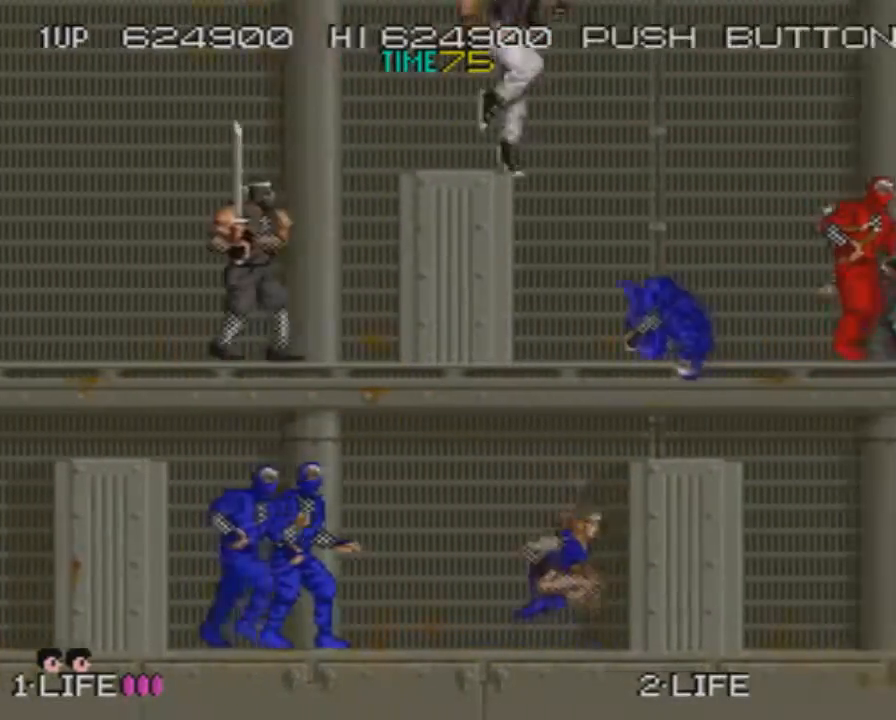
{"buttons": ["DPAD_RIGHT"], "button_events": []}
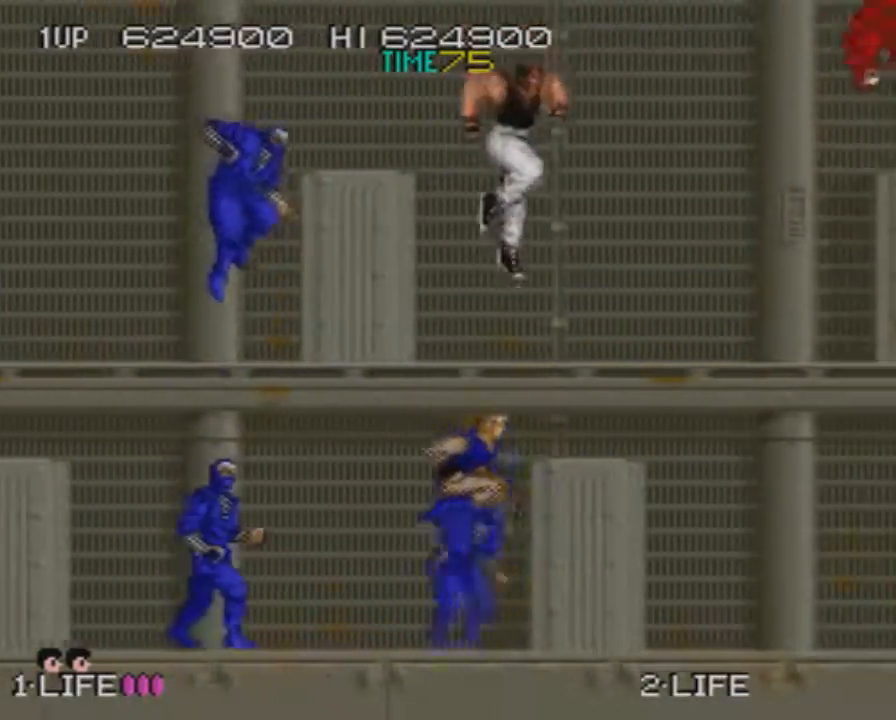
{"buttons": ["CROSS", "SQUARE", "DPAD_RIGHT"], "button_events": [[350, "CROSS", "down"], [350, "SQUARE", "down"]]}
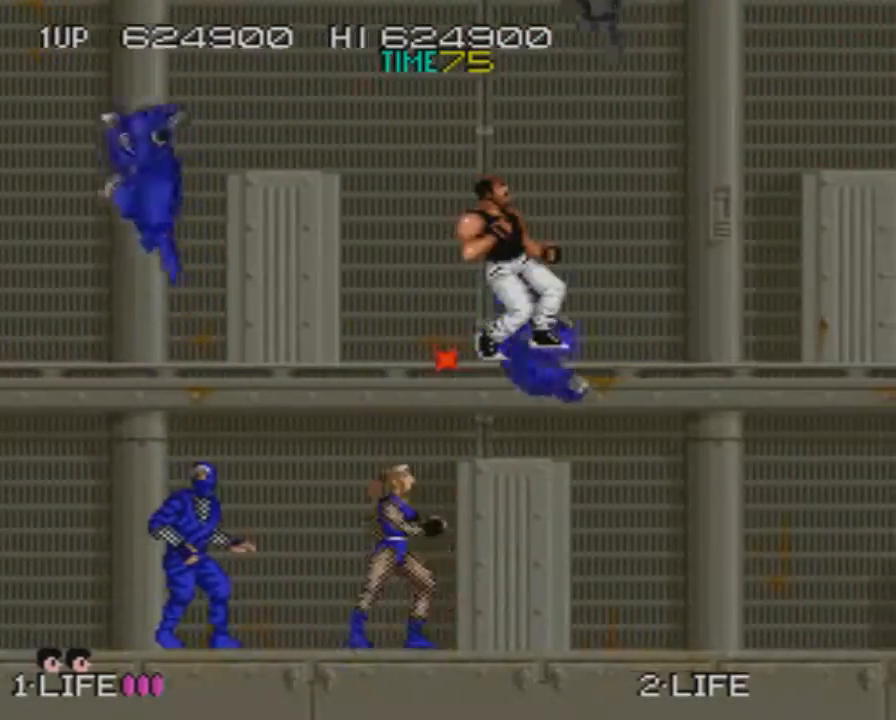
{"buttons": ["DPAD_RIGHT"], "button_events": [[100, "CROSS", "up"], [100, "SQUARE", "up"], [367, "CROSS", "down"], [401, "SQUARE", "down"], [484, "CROSS", "up"], [484, "SQUARE", "up"]]}
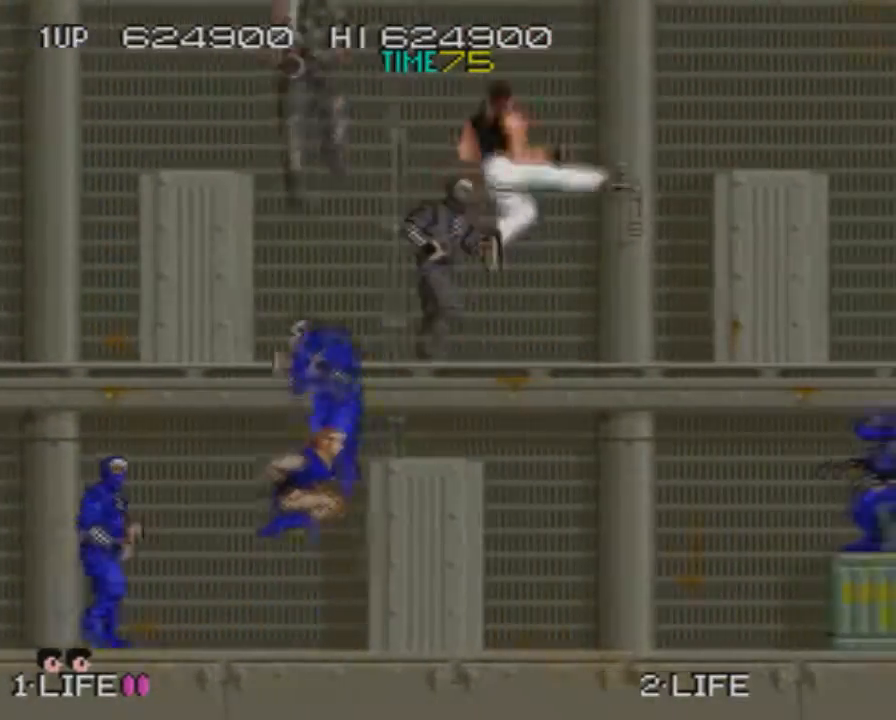
{"buttons": ["DPAD_RIGHT"], "button_events": []}
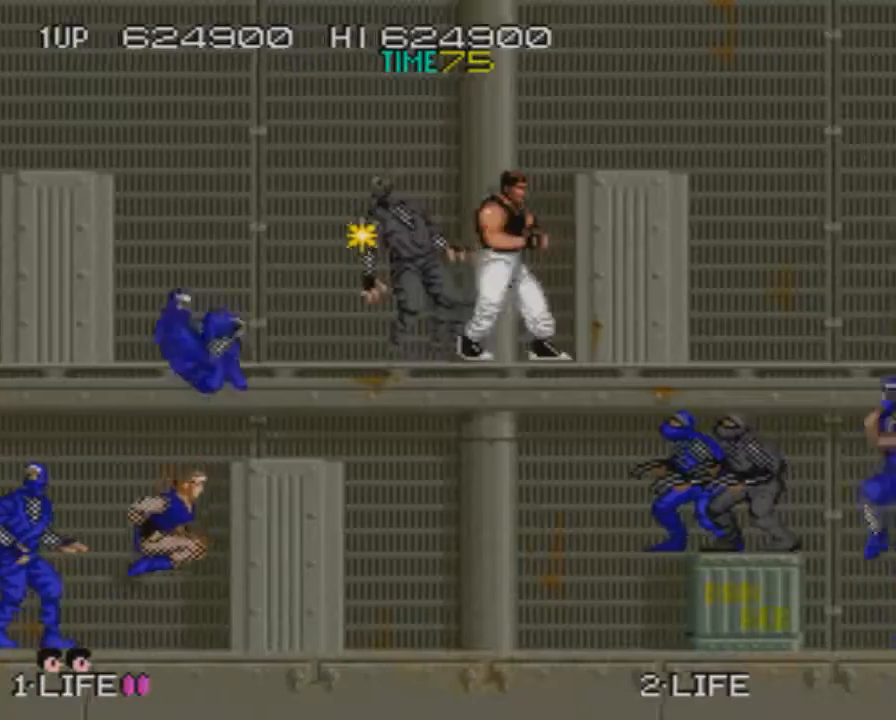
{"buttons": ["DPAD_UP", "DPAD_RIGHT"], "button_events": [[117, "CROSS", "down"], [334, "CROSS", "up"], [351, "DPAD_UP", "down"]]}